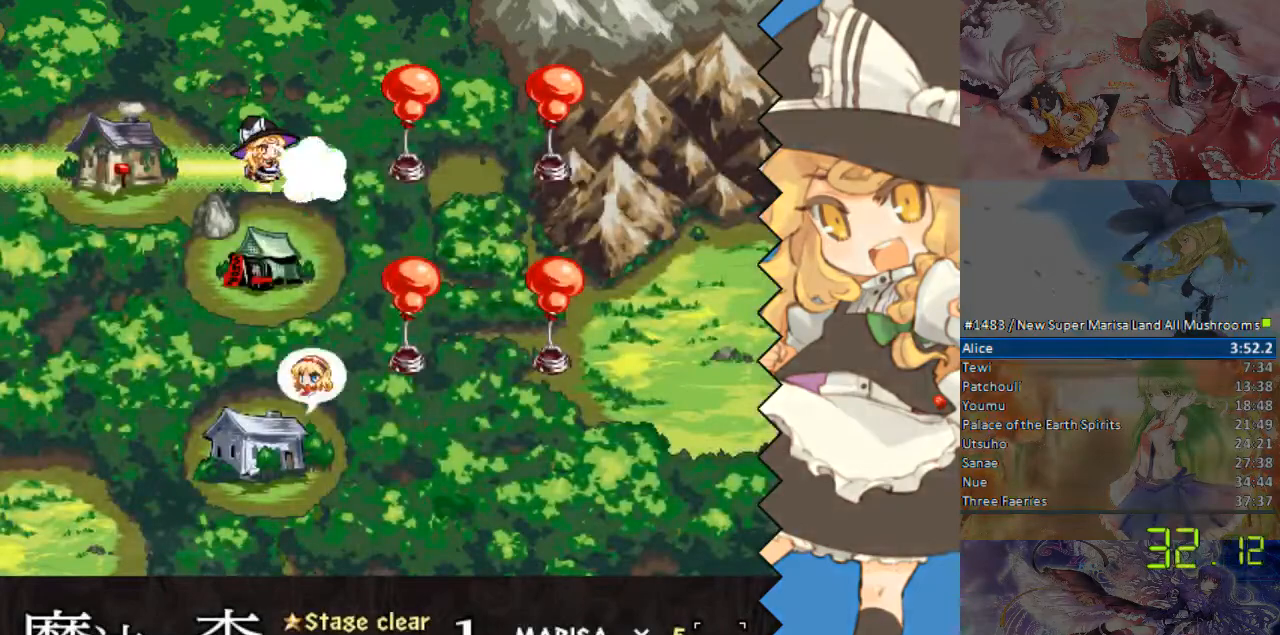
Gameplay with a controller (Nintendo layout); each line is a JSON object with the inputs held at the frame after it. "events" lists button and stick changes between this image and that frame as [ms after this image, input, new state], when the widget could be followed in between. Not read: L1 L3 R1 R3.
{"buttons": ["DPAD_RIGHT"], "events": [[217, "DPAD_RIGHT", "down"]]}
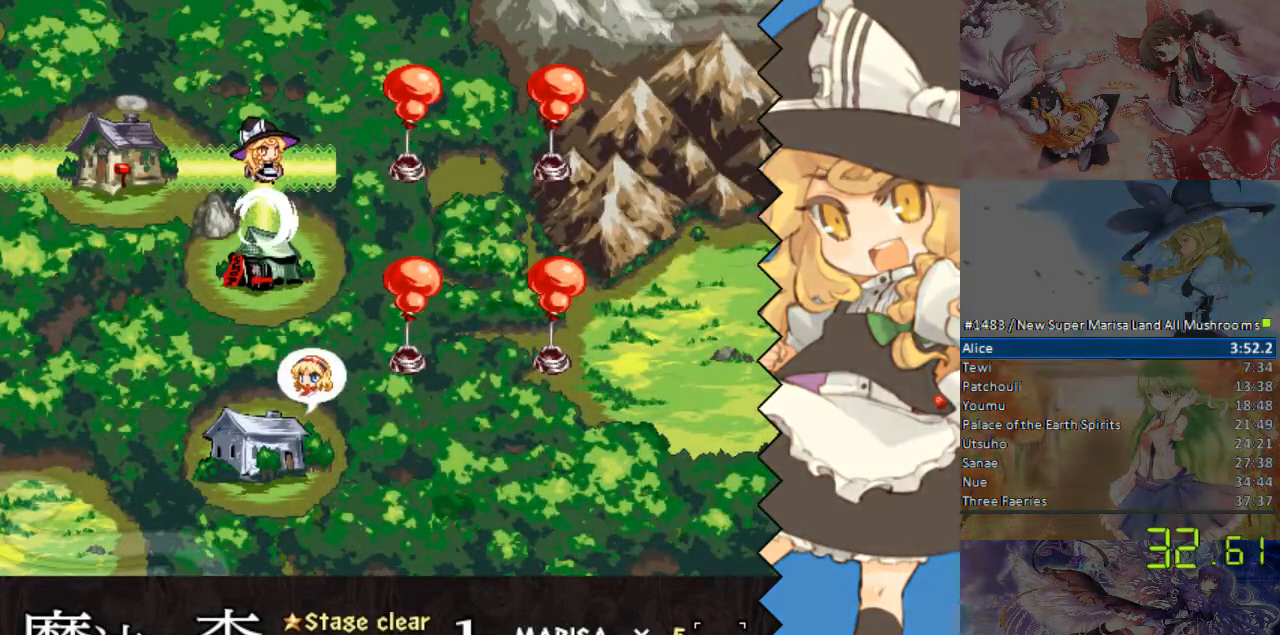
{"buttons": ["DPAD_RIGHT"], "events": []}
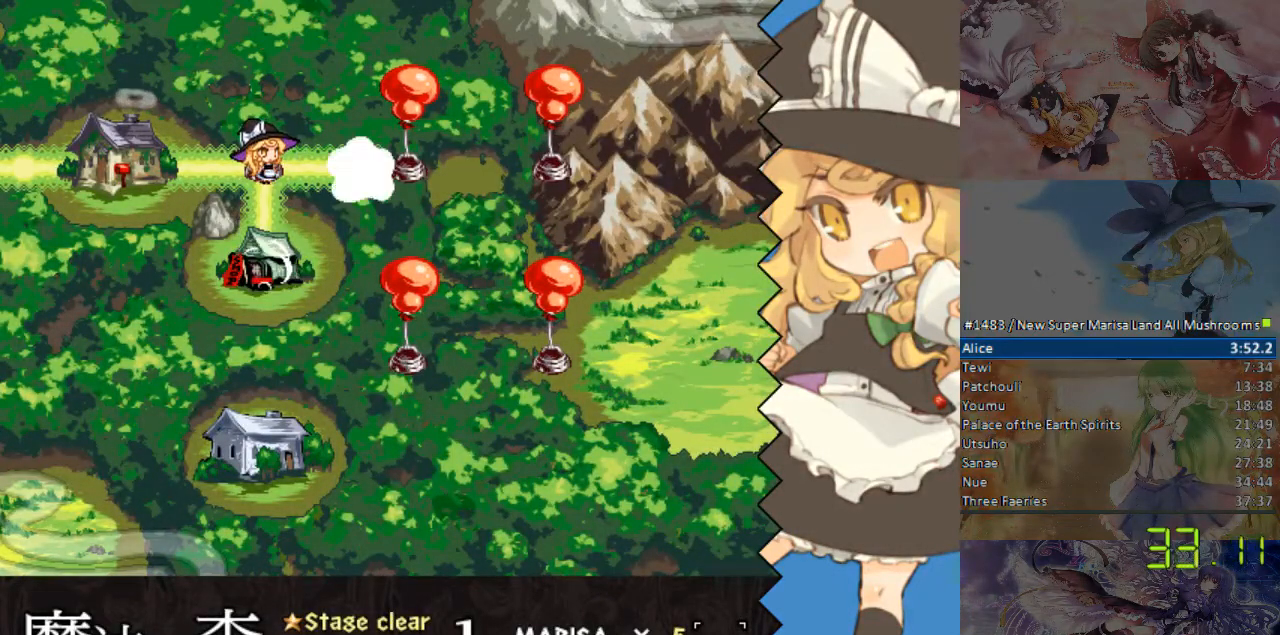
{"buttons": ["DPAD_RIGHT"], "events": []}
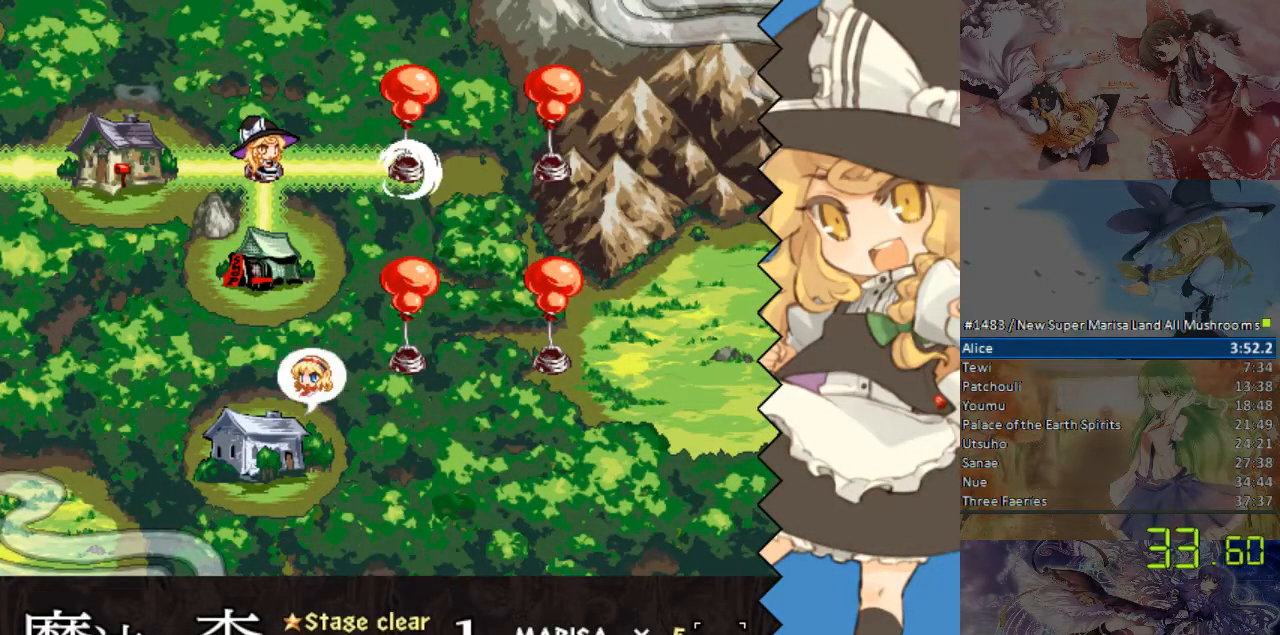
{"buttons": ["DPAD_RIGHT"], "events": []}